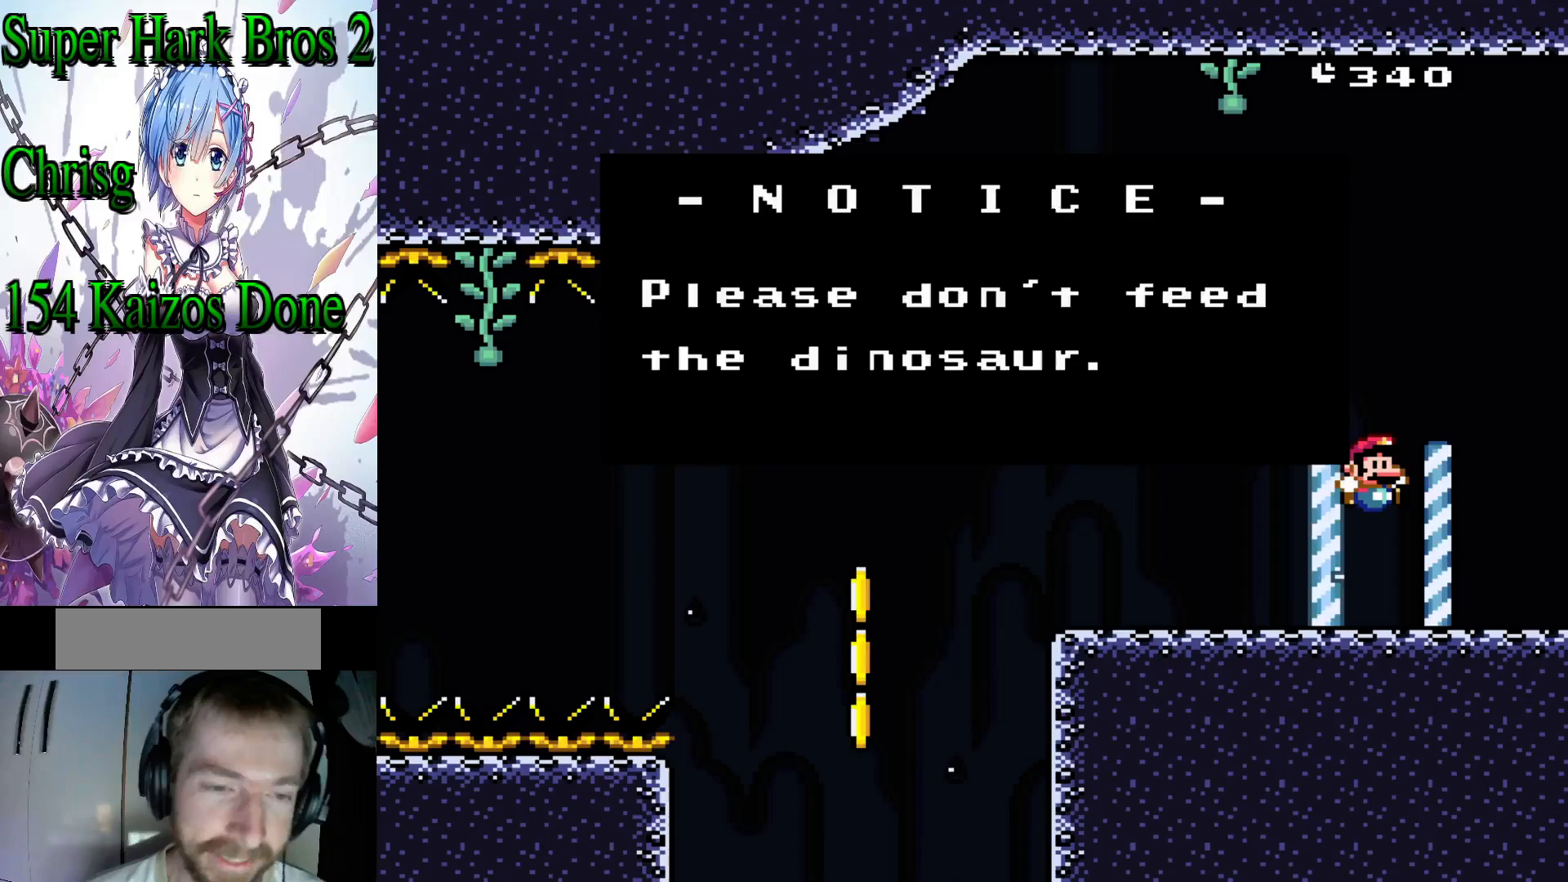
Gameplay with a controller (Nintendo layout); each line is a JSON object with the inputs held at the frame after it. "events" lists button and stick changes between this image and that frame as [ms after this image, input, new state], when the widget could be followed in between. Not read: L3 R3.
{"buttons": [], "events": [[250, "B", "down"], [300, "DPAD_LEFT", "down"], [300, "Y", "down"], [400, "B", "up"], [400, "Y", "up"], [433, "DPAD_LEFT", "up"]]}
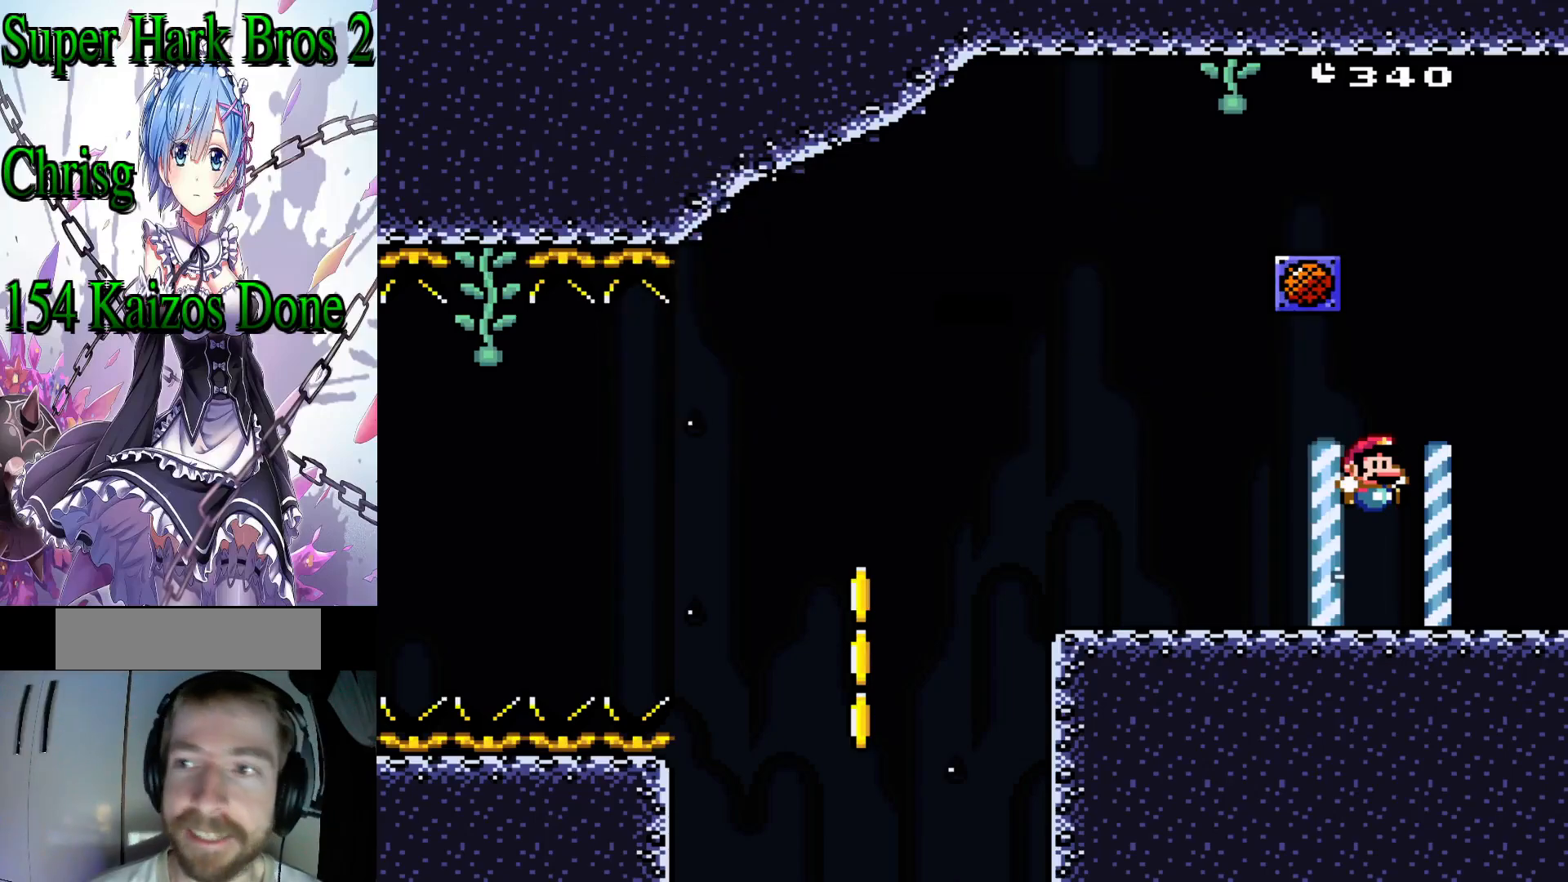
{"buttons": ["Y", "DPAD_LEFT"], "events": [[117, "DPAD_LEFT", "down"], [133, "Y", "down"]]}
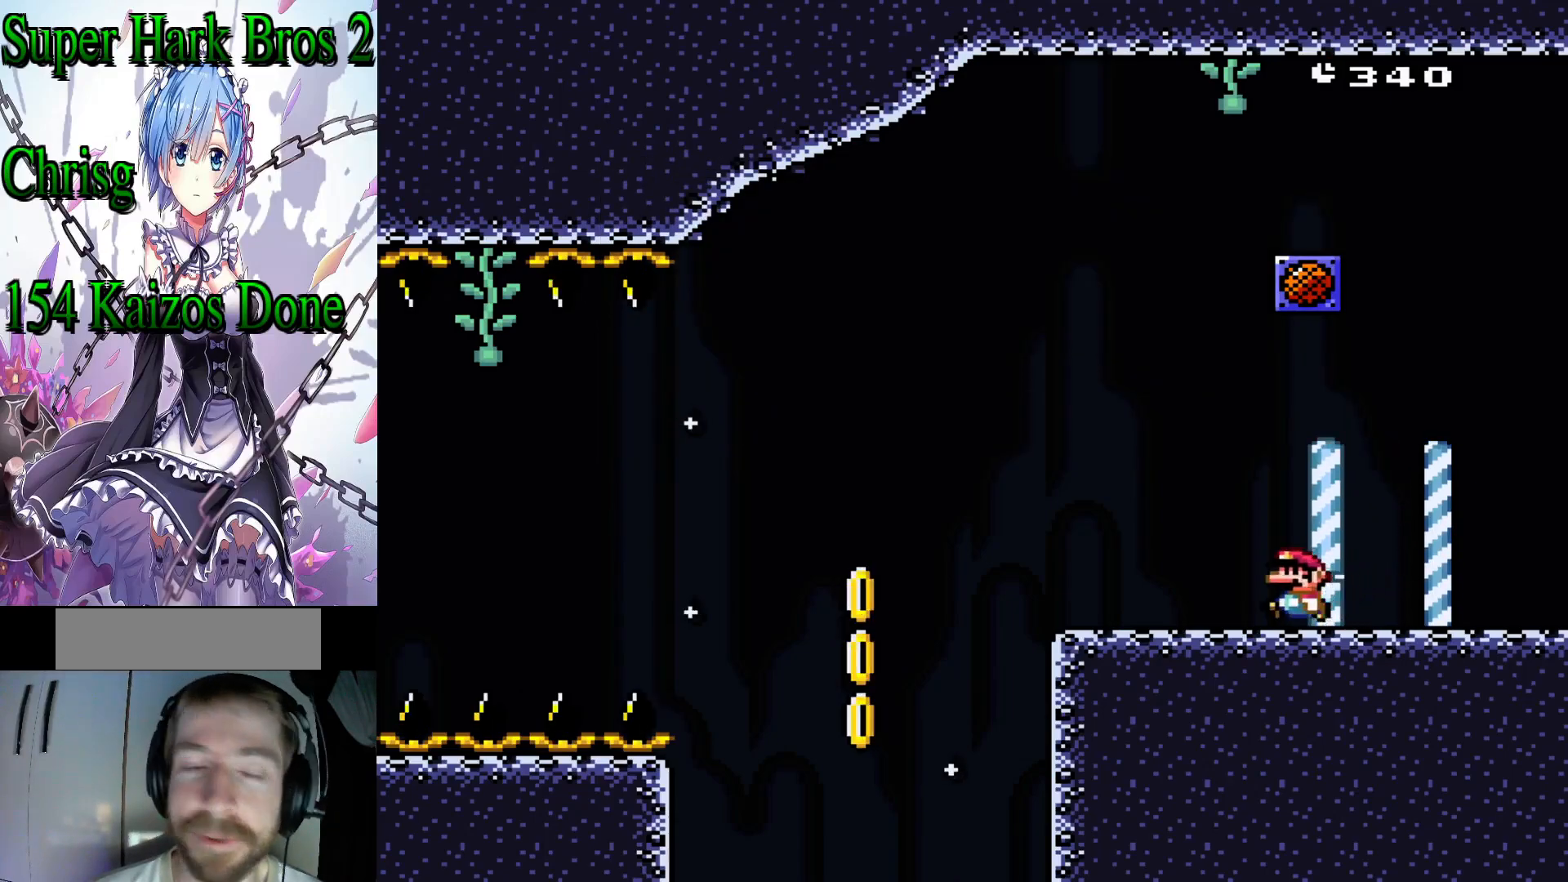
{"buttons": ["Y"], "events": [[133, "B", "down"], [250, "B", "up"], [317, "DPAD_LEFT", "up"]]}
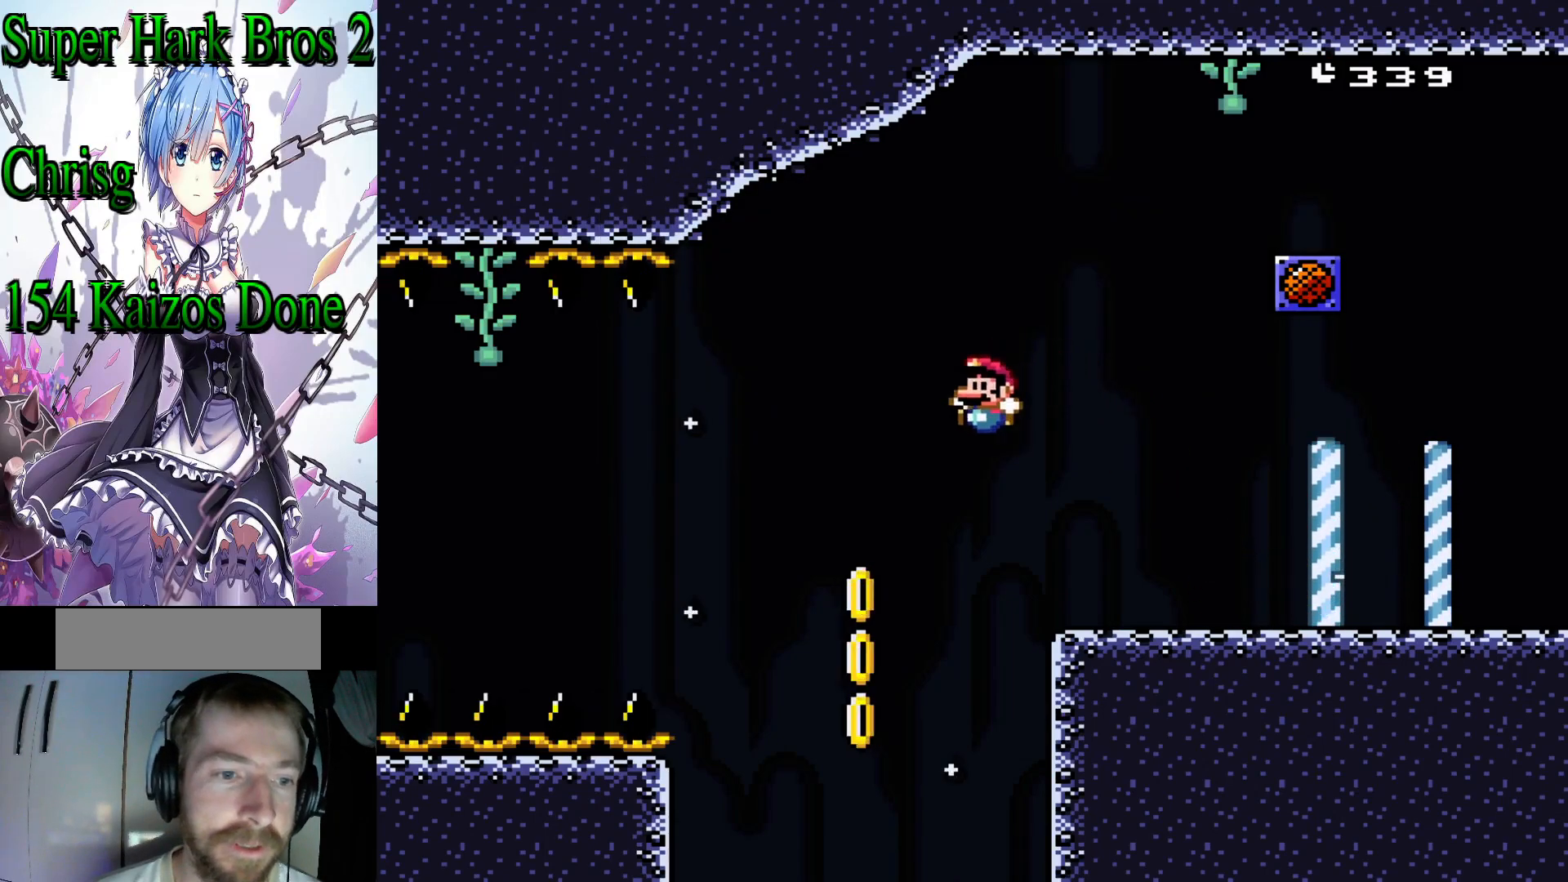
{"buttons": [], "events": [[117, "DPAD_RIGHT", "down"], [317, "DPAD_RIGHT", "up"], [367, "Y", "up"]]}
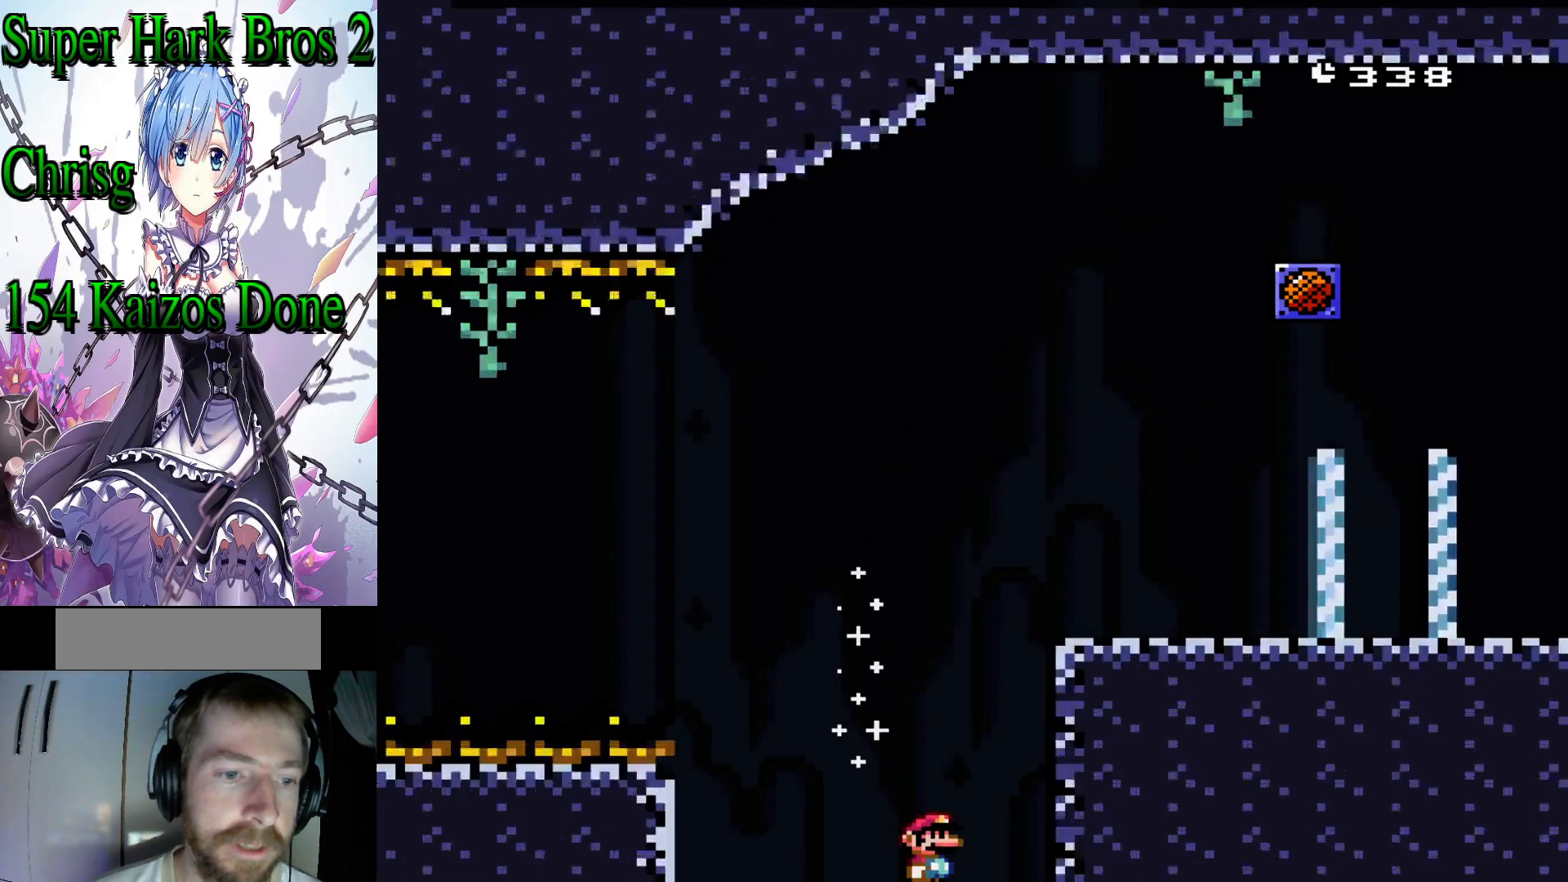
{"buttons": [], "events": []}
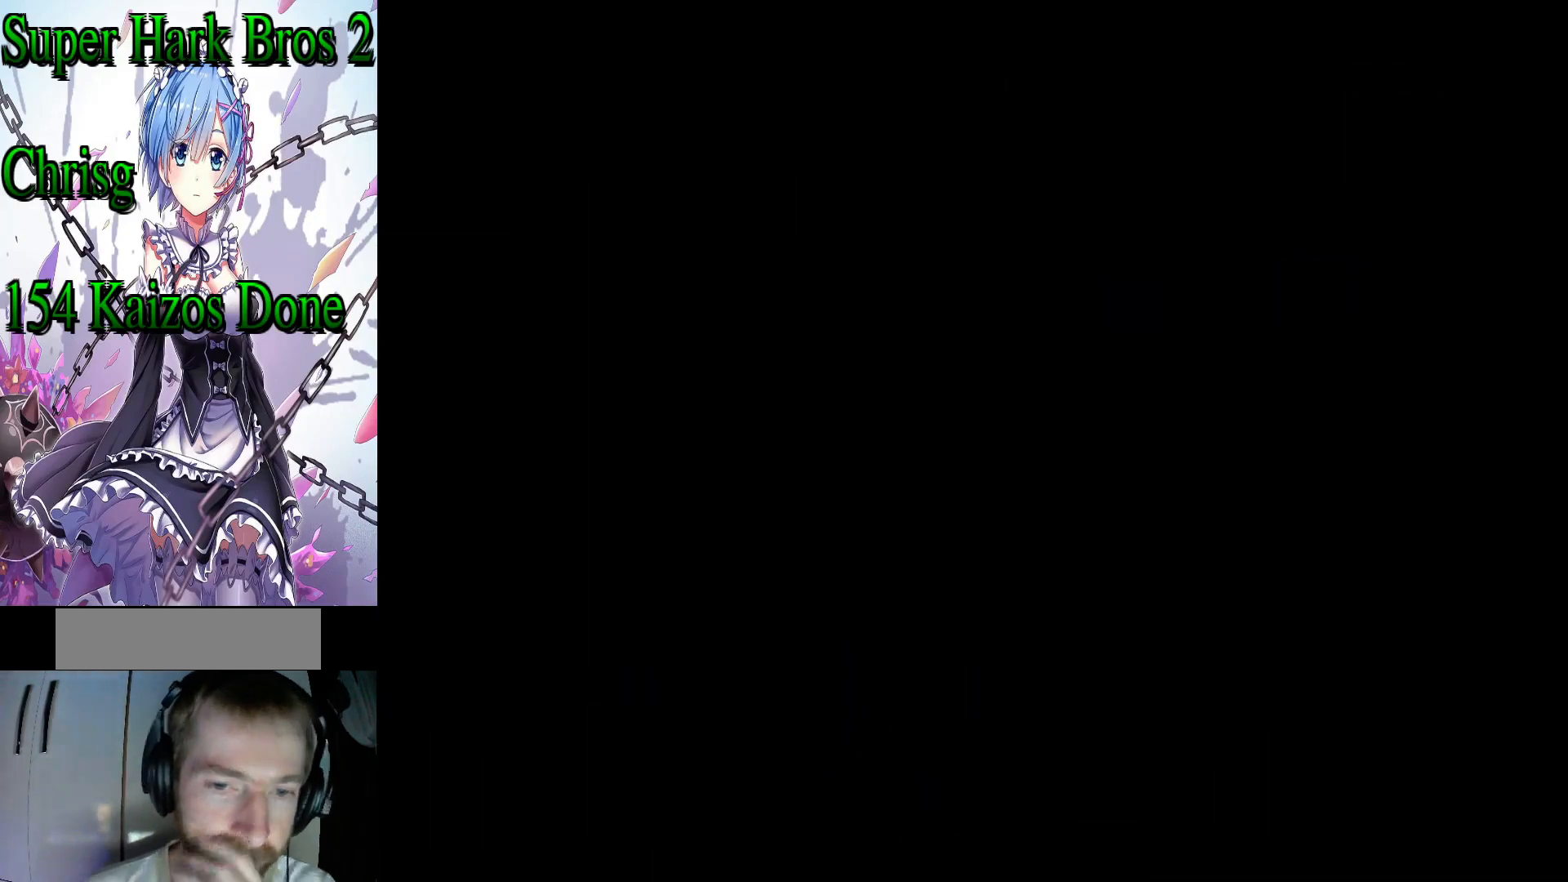
{"buttons": ["Y"], "events": [[33, "Y", "down"]]}
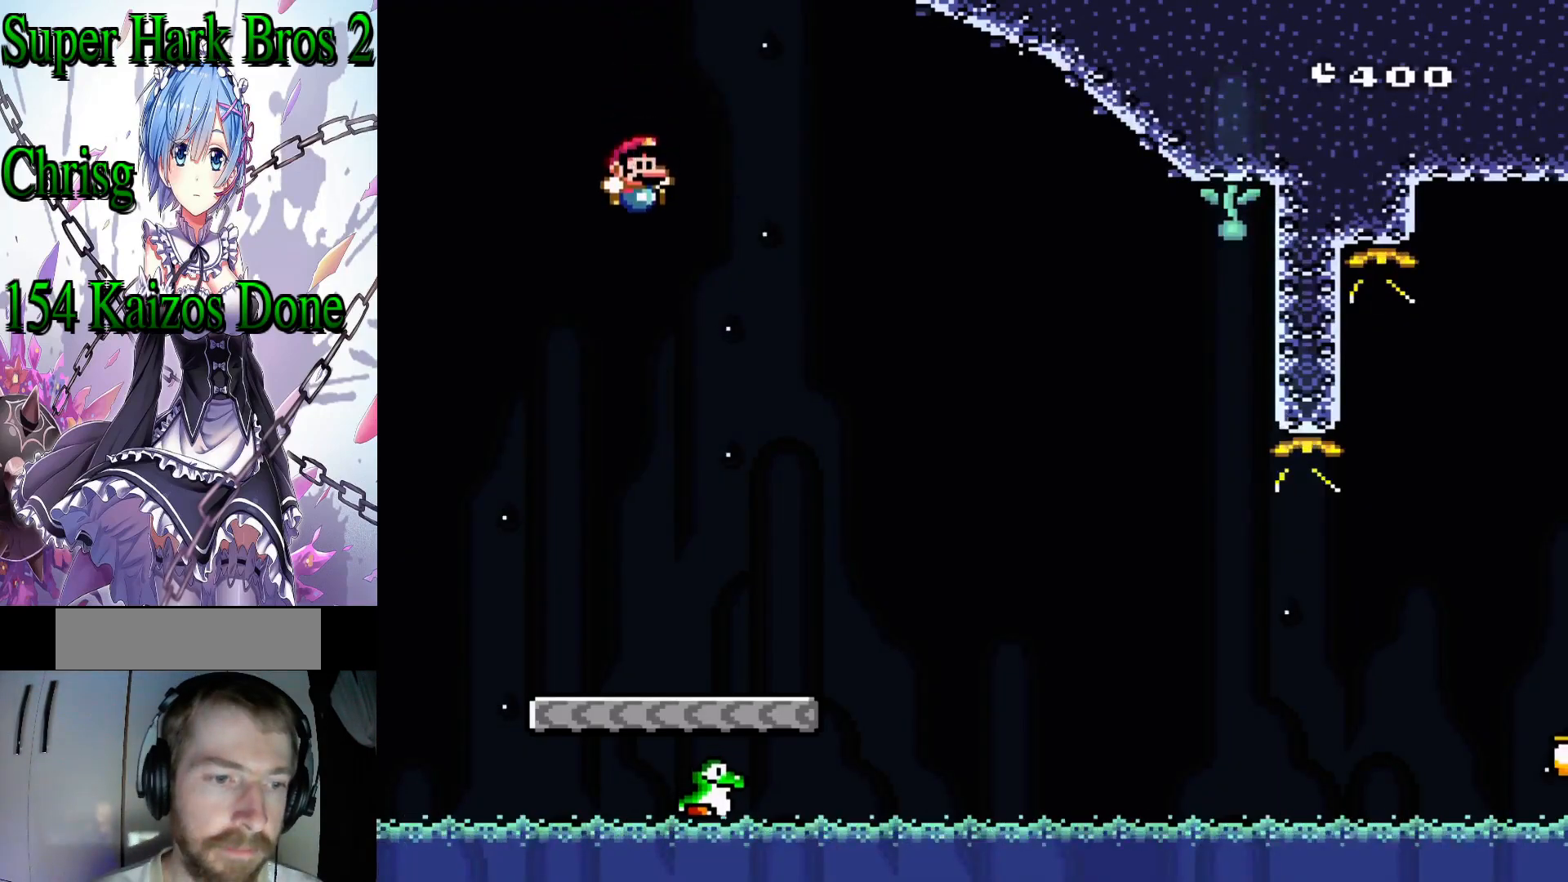
{"buttons": ["Y"], "events": []}
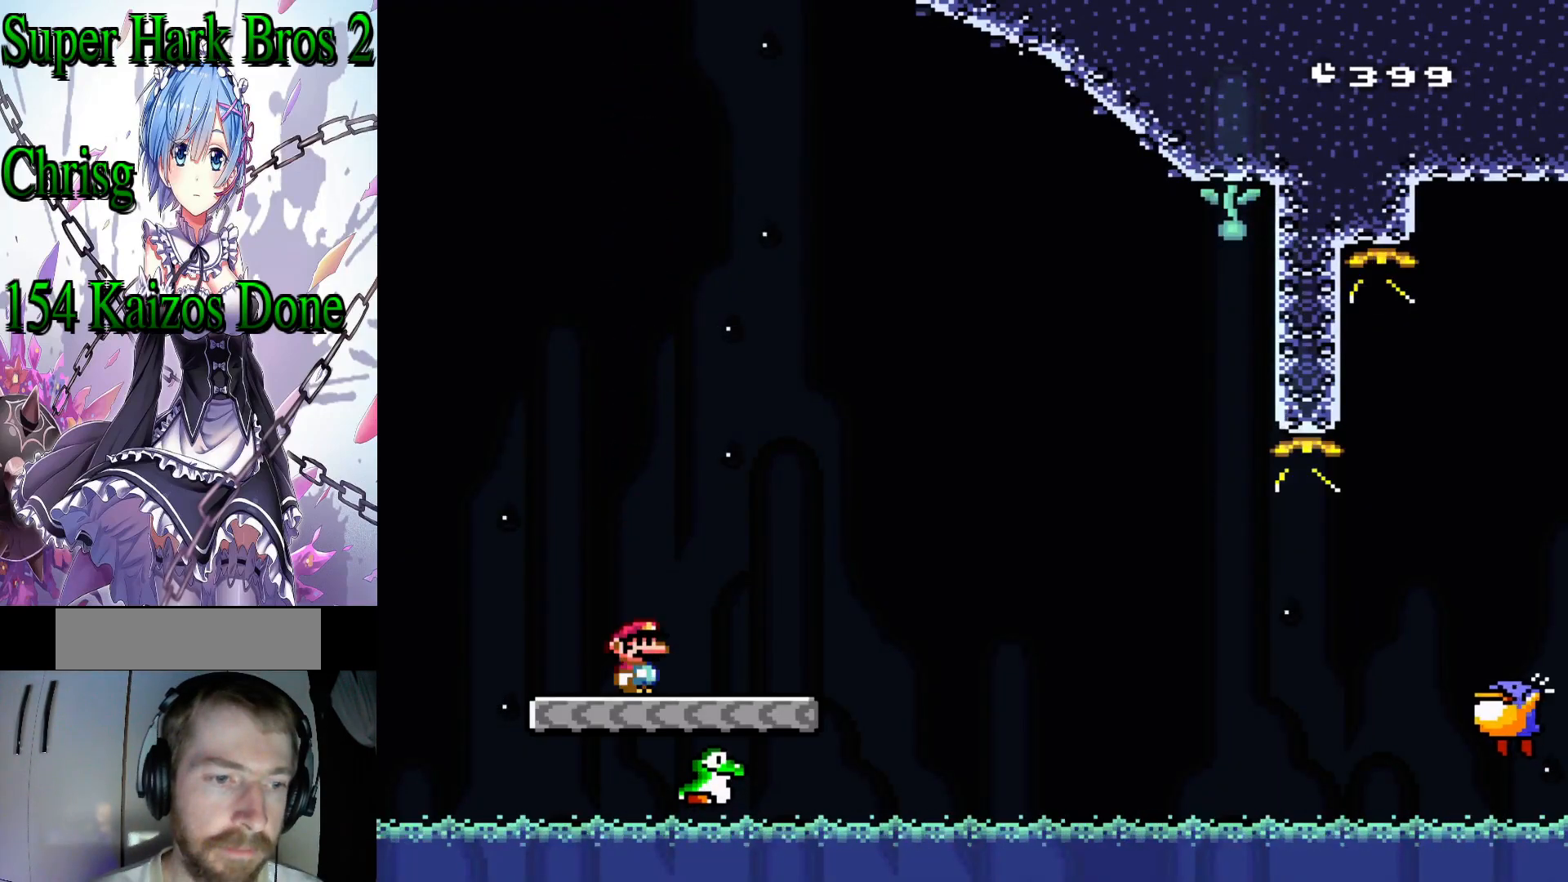
{"buttons": ["Y", "DPAD_RIGHT"], "events": [[317, "DPAD_RIGHT", "down"]]}
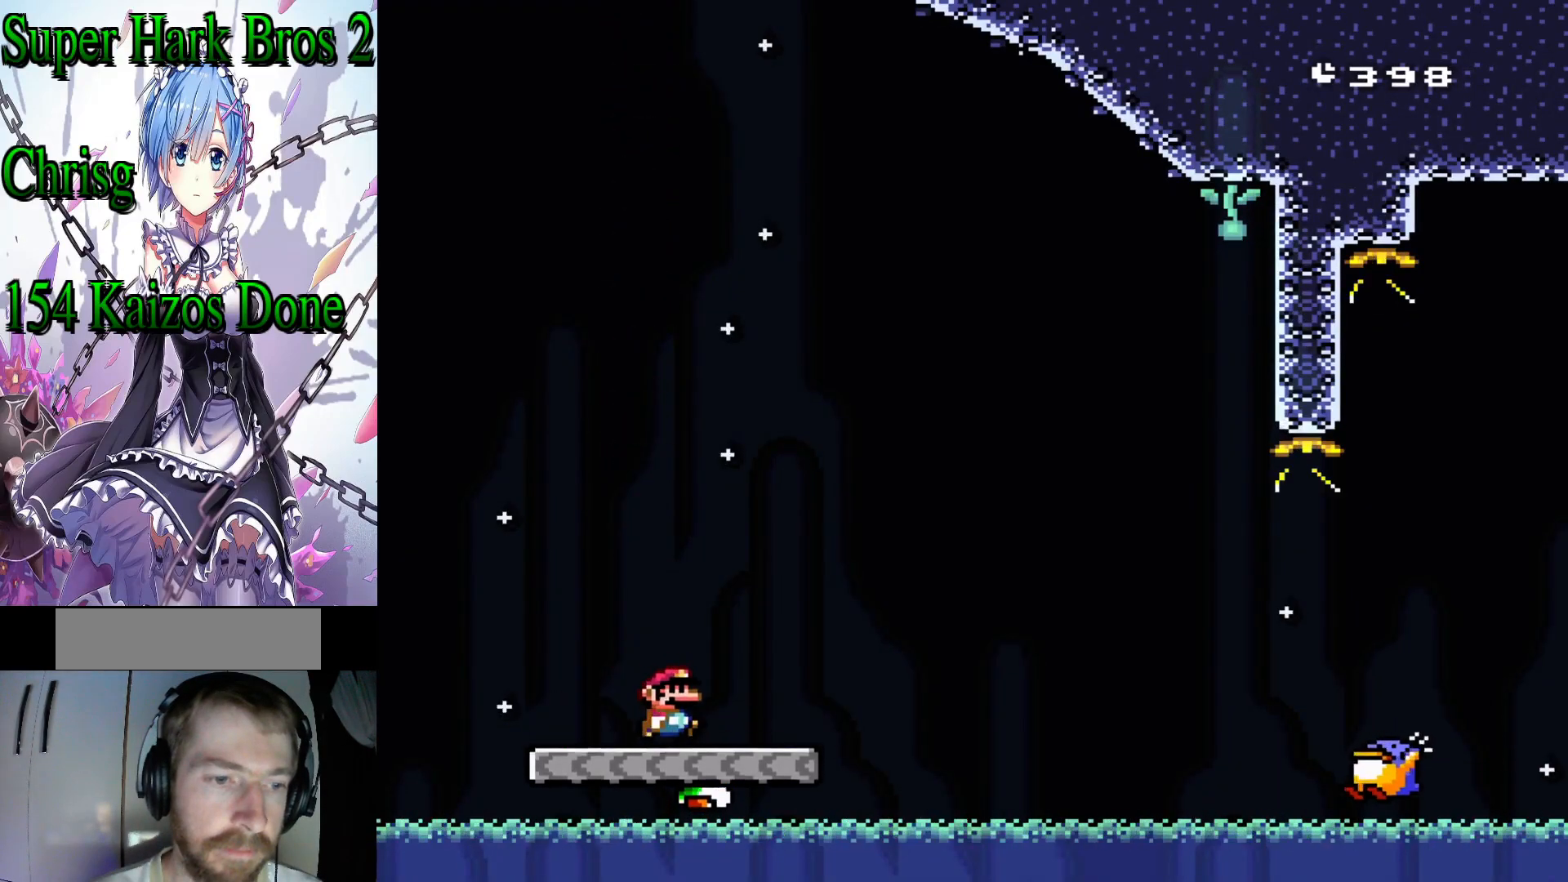
{"buttons": ["B", "Y", "DPAD_RIGHT"], "events": [[183, "B", "down"]]}
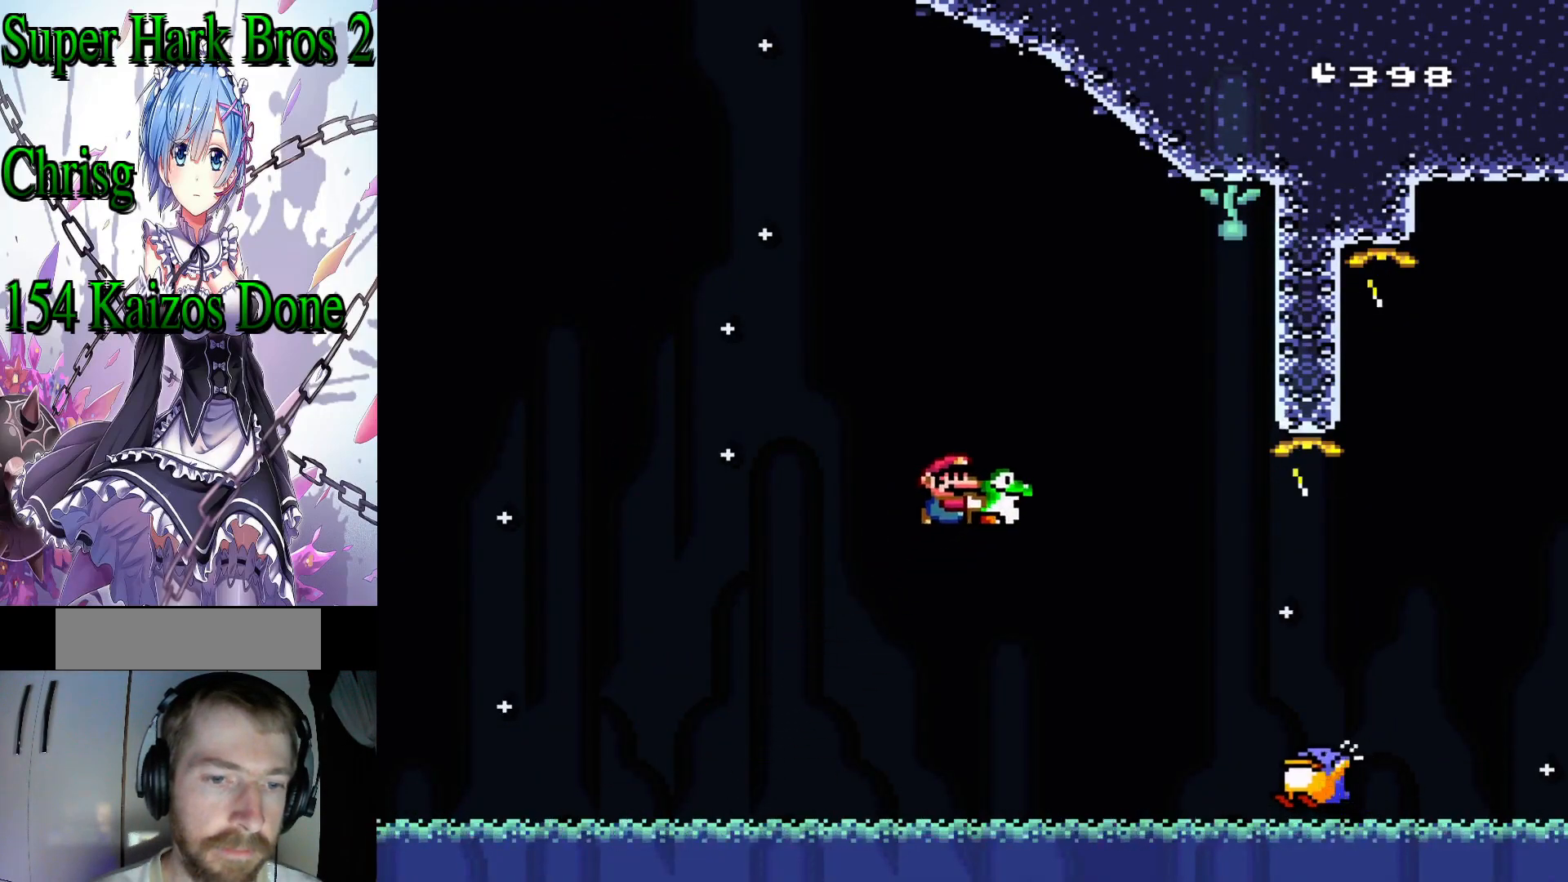
{"buttons": ["B", "Y", "DPAD_RIGHT"], "events": []}
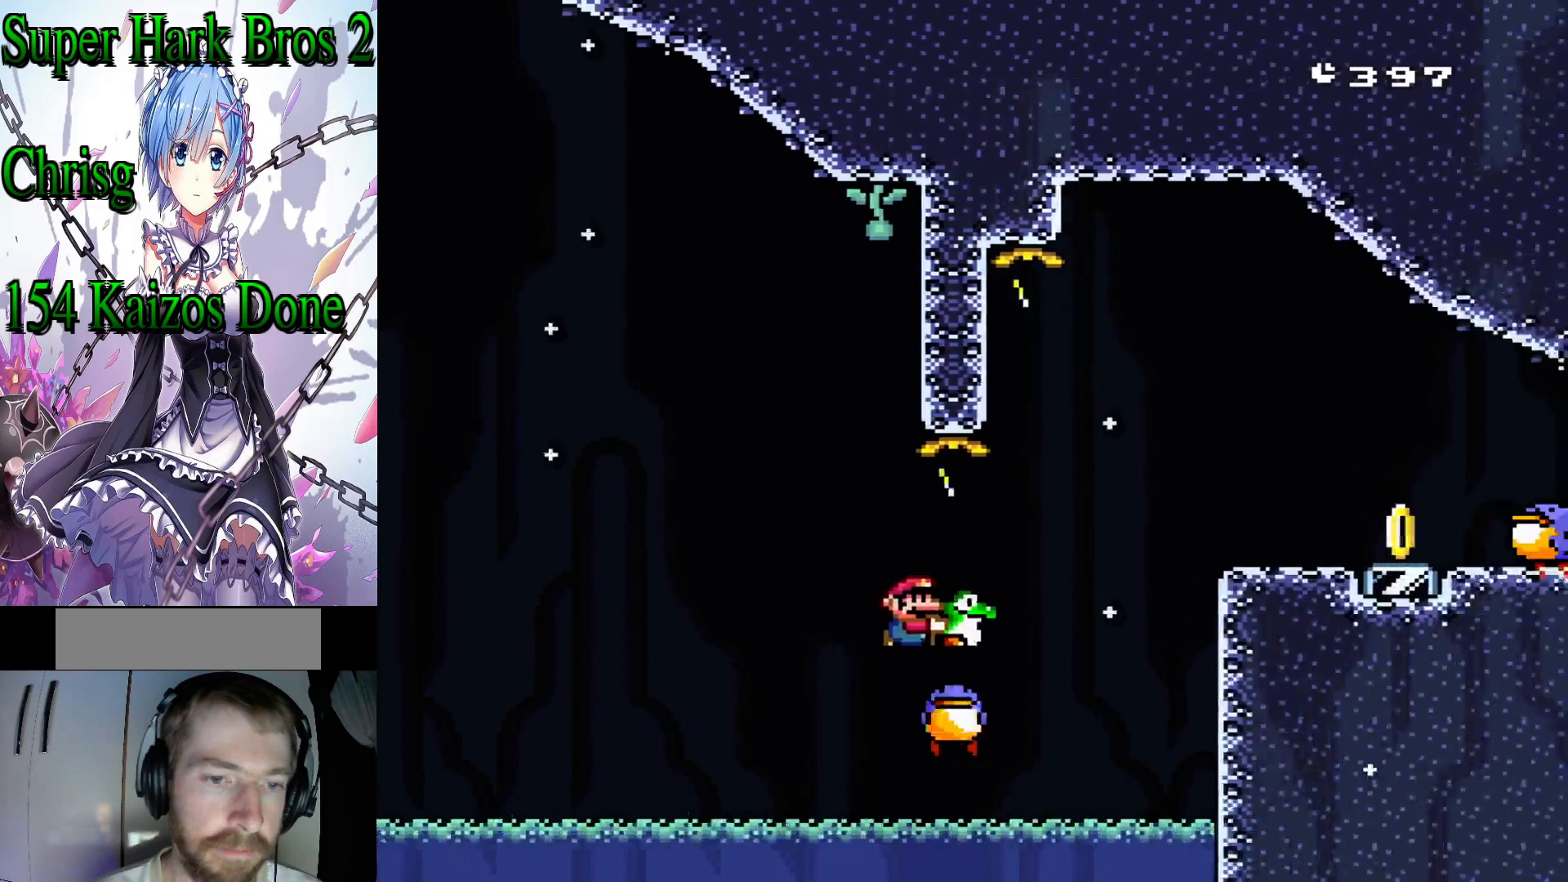
{"buttons": ["Y"], "events": [[483, "B", "up"], [483, "DPAD_RIGHT", "up"]]}